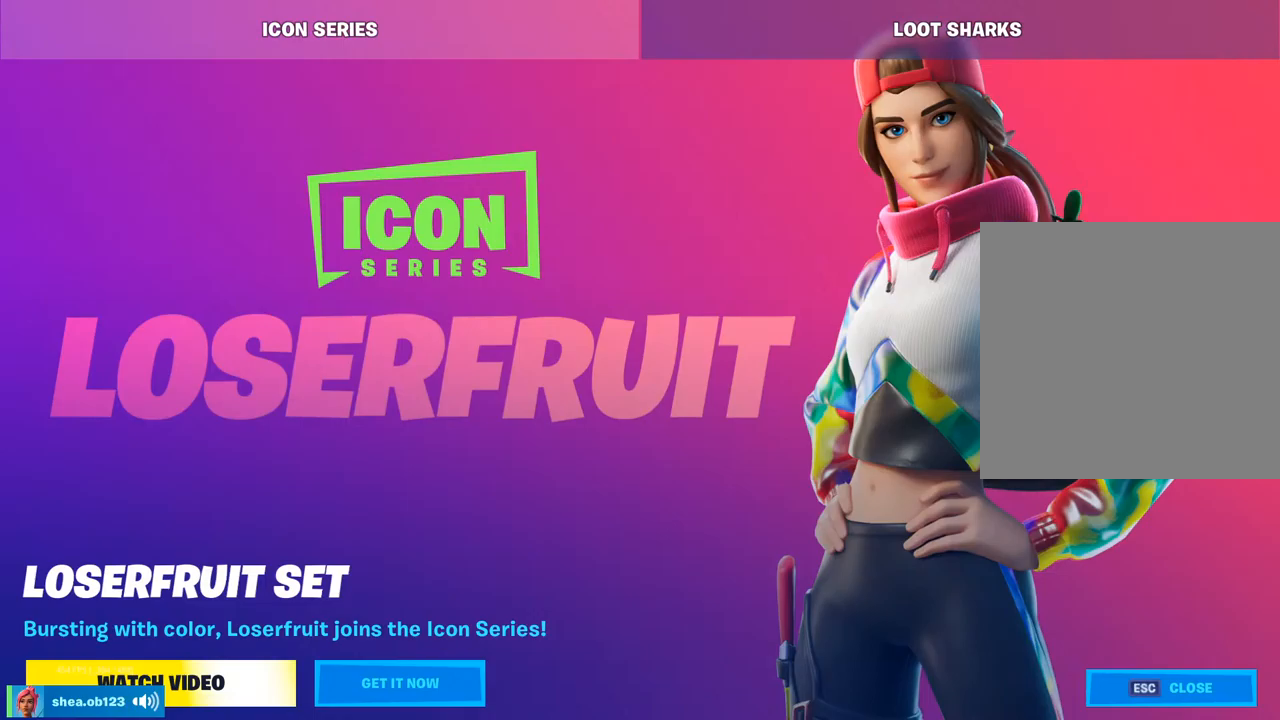
Gameplay with a controller (PlayStation layout); each line is a JSON object with the inputs held at the frame after it. "events" lists button and stick changes between this image and that frame as [ms after this image, input, new state], when the widget could be followed in between.
{"buttons": [], "left_stick": "center", "right_stick": "center", "events": []}
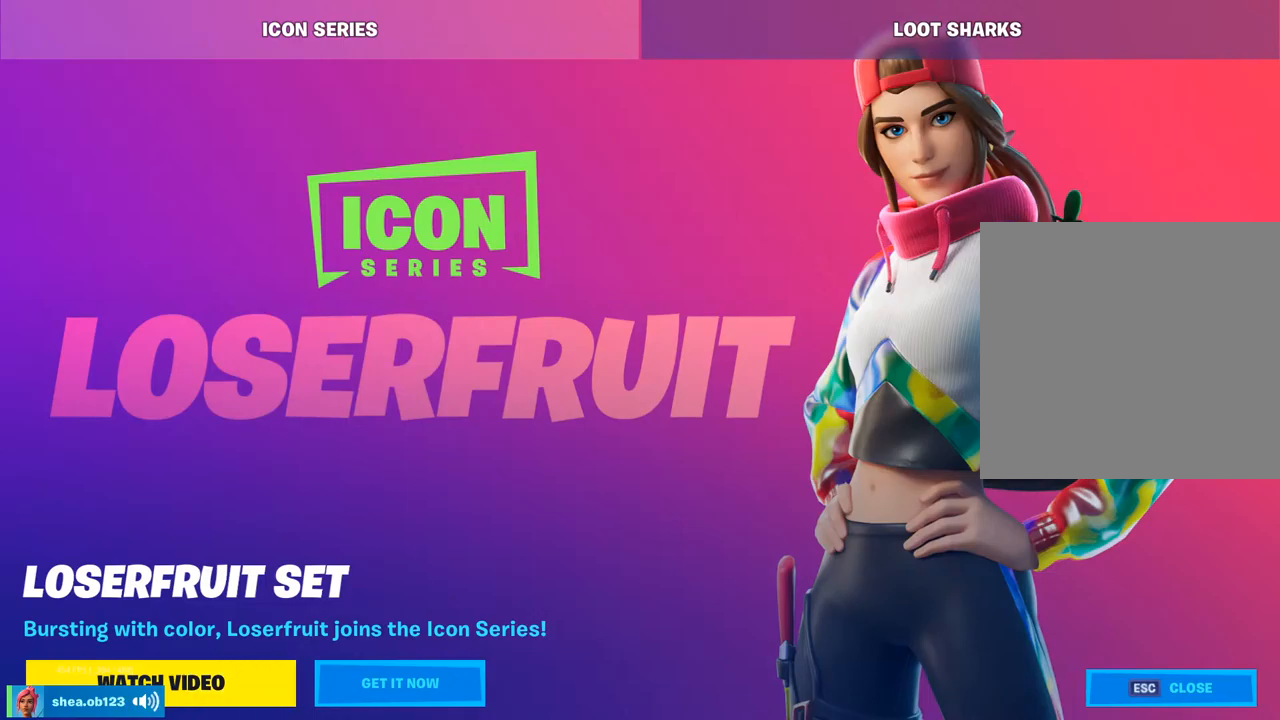
{"buttons": [], "left_stick": "center", "right_stick": "center", "events": []}
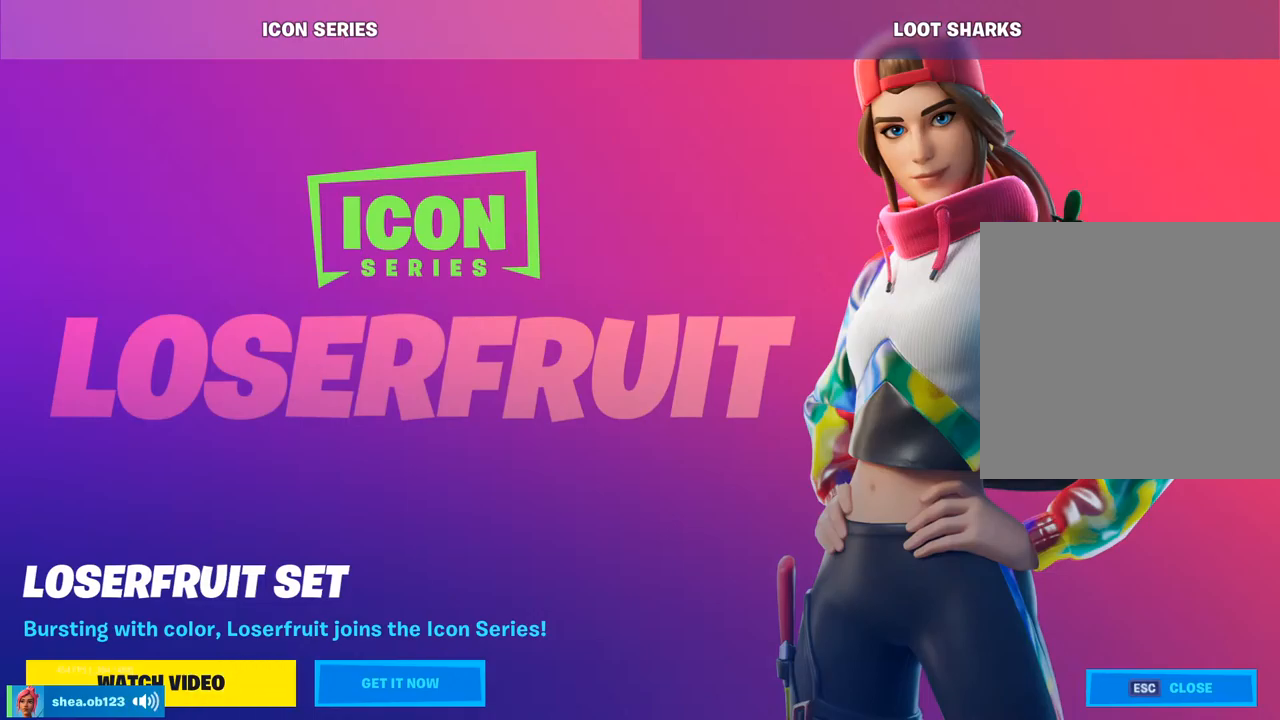
{"buttons": [], "left_stick": "center", "right_stick": "center", "events": [[317, "CIRCLE", "down"], [450, "CIRCLE", "up"]]}
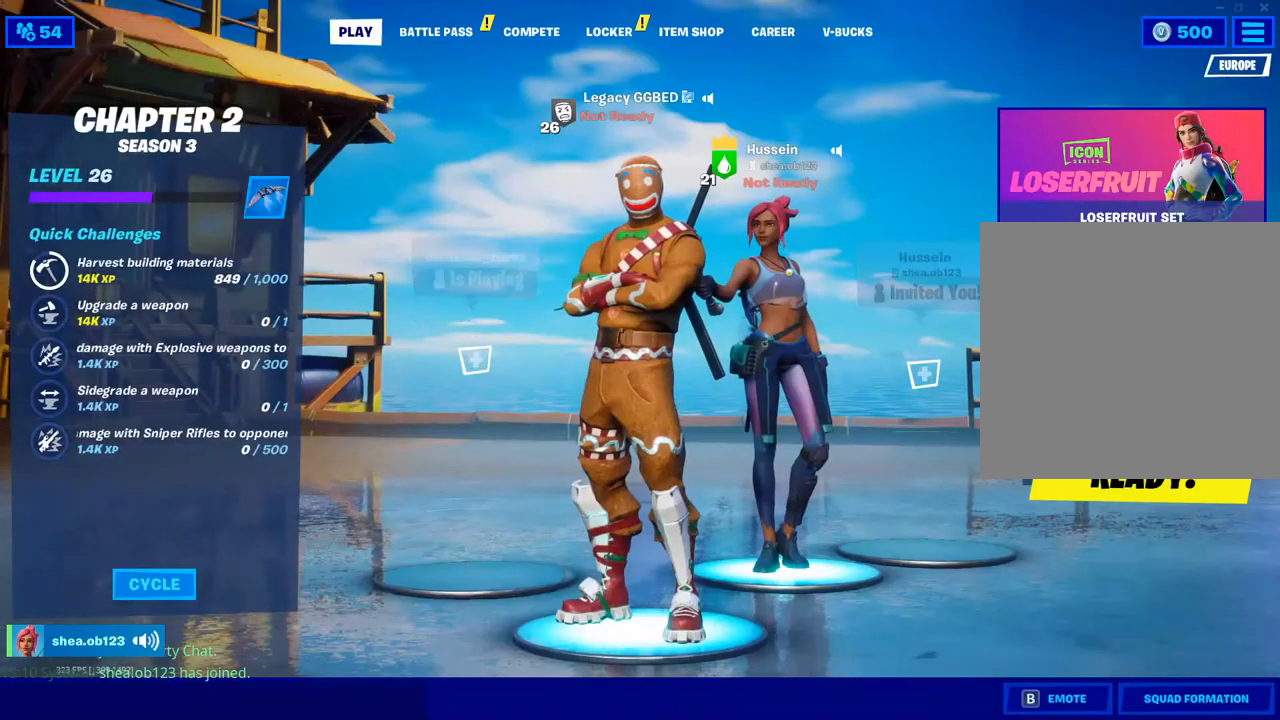
{"buttons": [], "left_stick": "center", "right_stick": "center", "events": []}
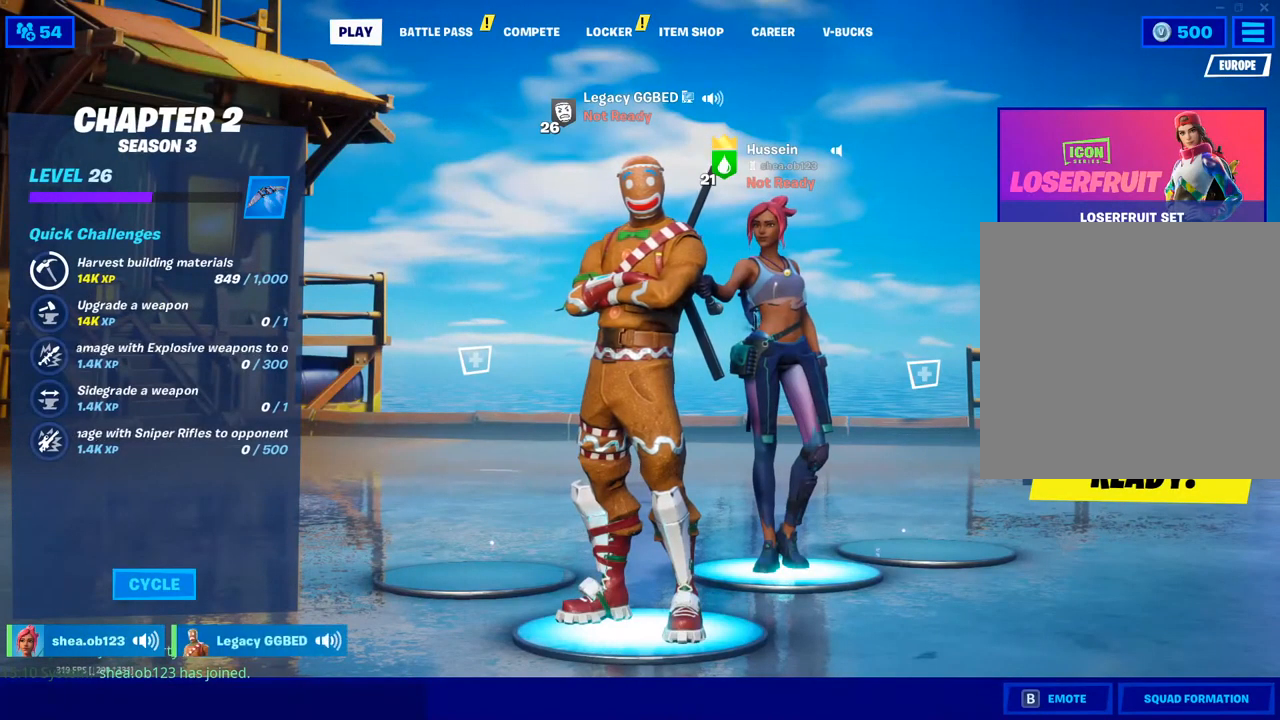
{"buttons": [], "left_stick": "center", "right_stick": "center", "events": []}
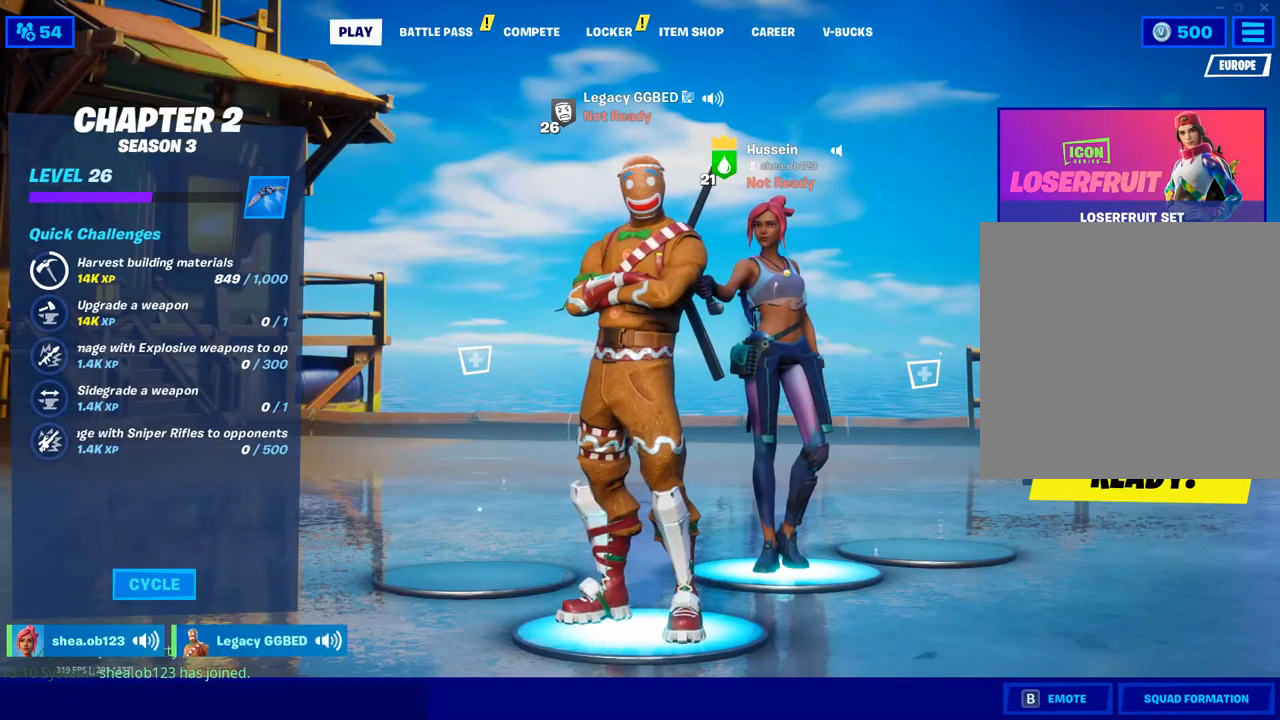
{"buttons": [], "left_stick": "down", "right_stick": "center", "events": [[67, "right_stick", "up-right"], [183, "right_stick", "center"], [200, "left_stick", "down"]]}
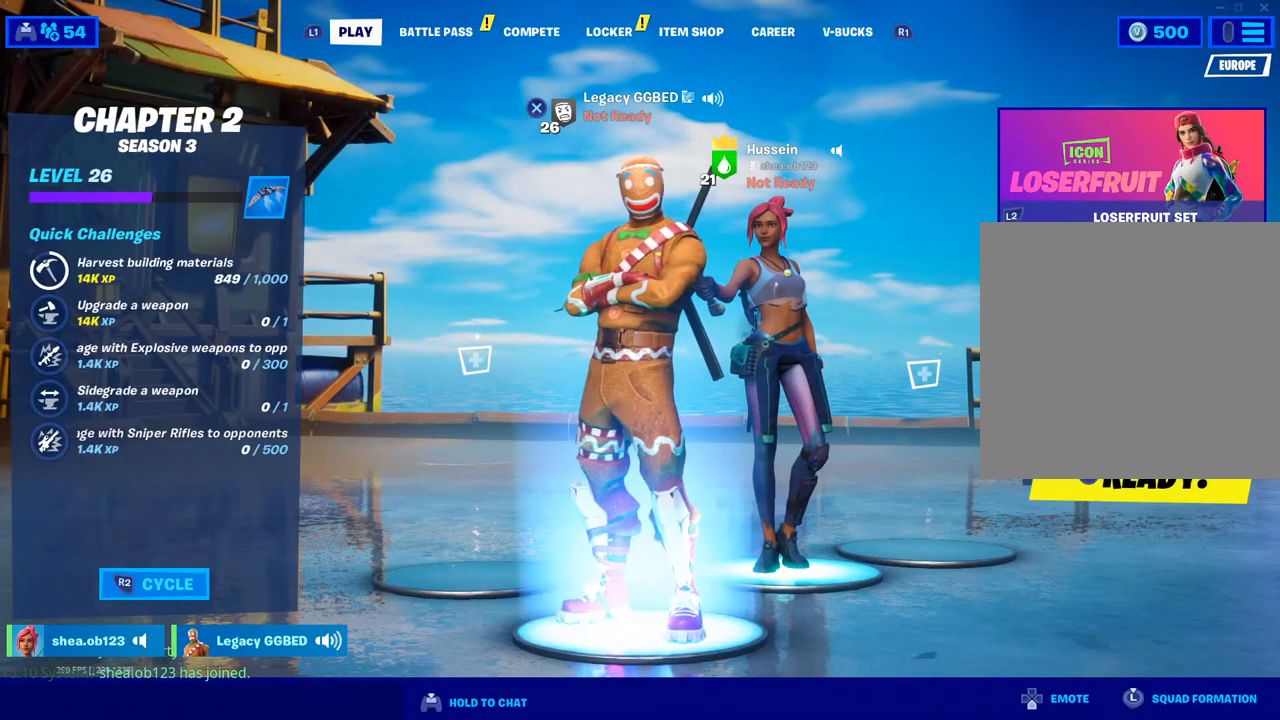
{"buttons": ["L3", "R3"], "left_stick": "center", "right_stick": "up", "events": [[83, "left_stick", "center"], [117, "right_stick", "up"], [167, "left_stick", "up"], [333, "L3", "down"], [333, "left_stick", "center"], [367, "R3", "down"]]}
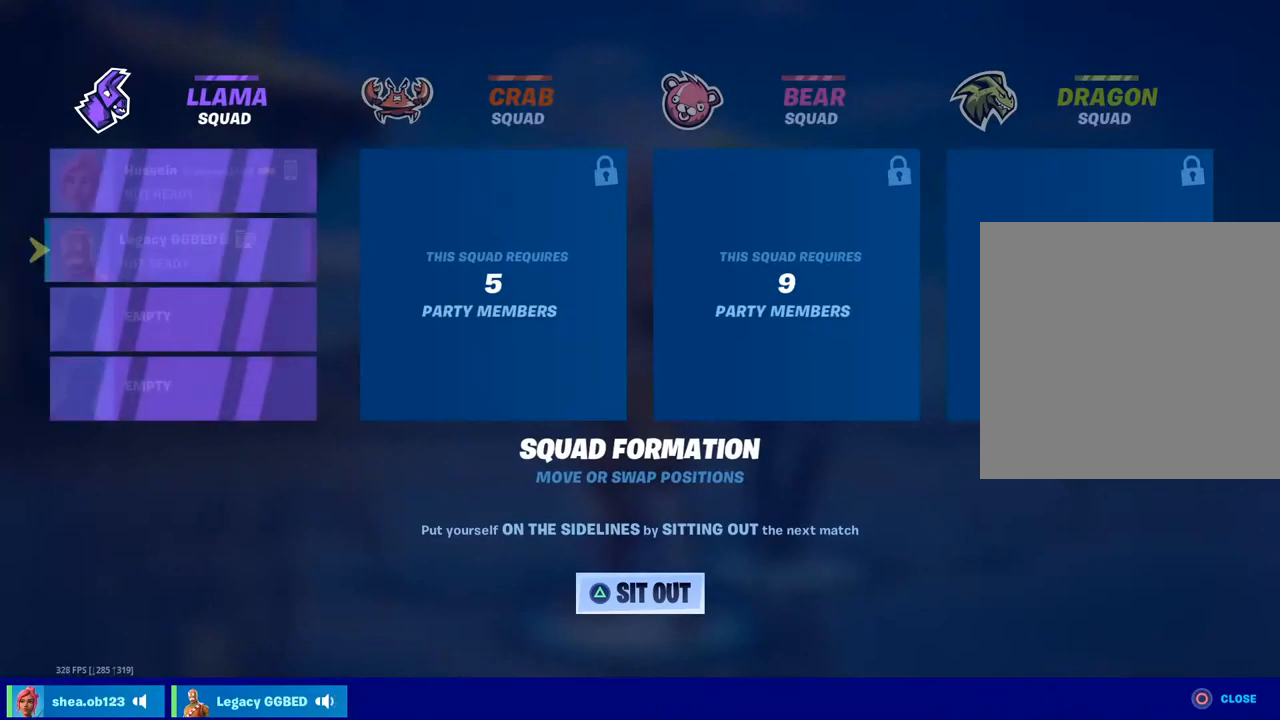
{"buttons": ["L3", "R3"], "left_stick": "up-left", "right_stick": "up", "events": [[450, "left_stick", "up-left"]]}
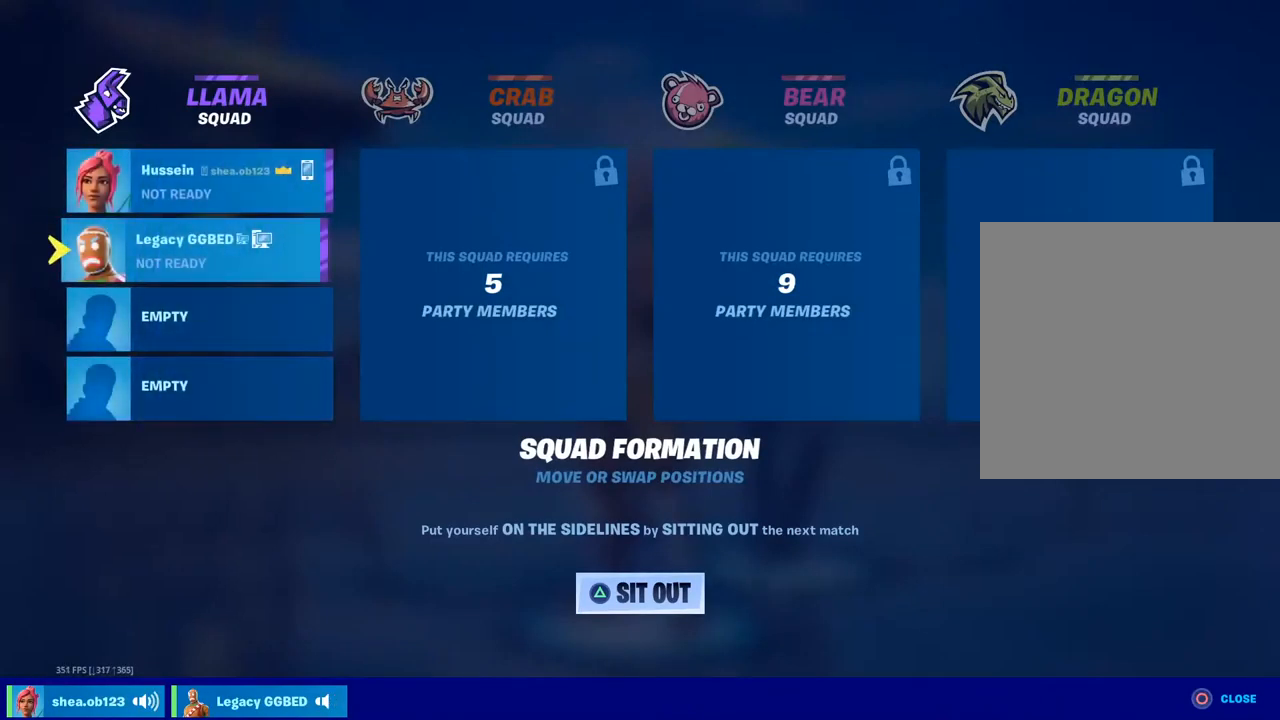
{"buttons": ["L3", "R3"], "left_stick": "center", "right_stick": "up", "events": [[83, "left_stick", "center"]]}
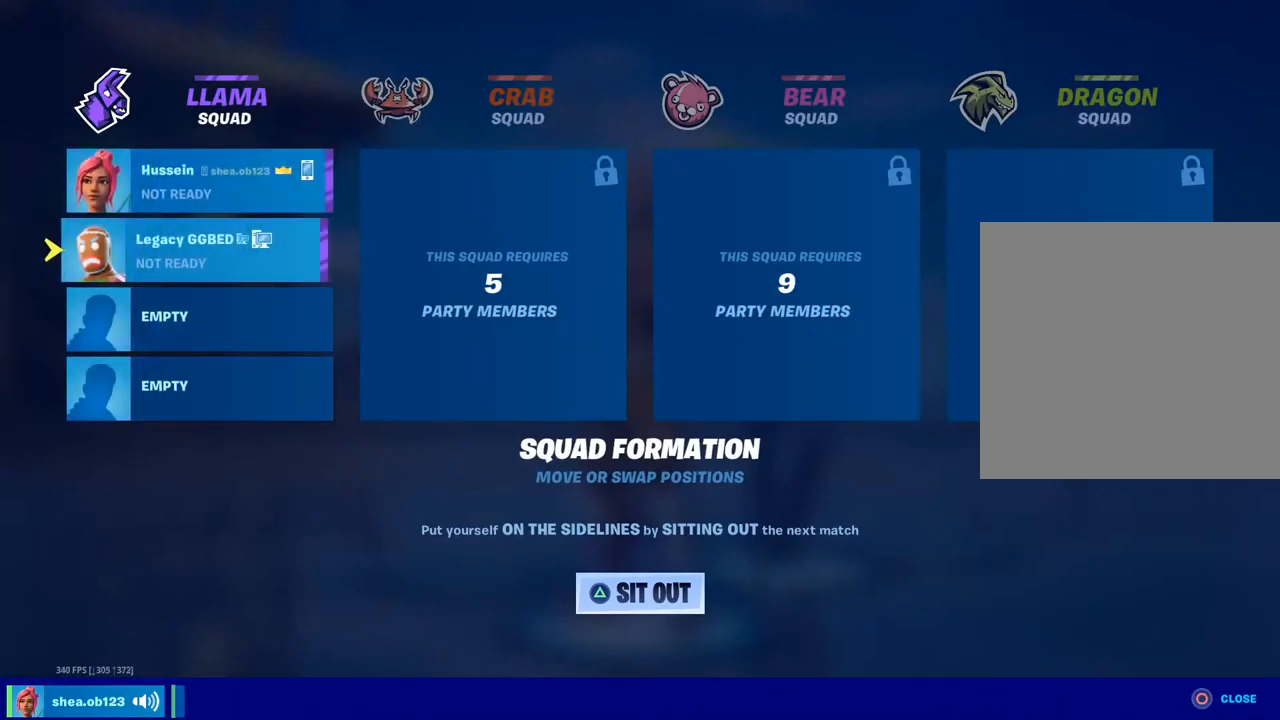
{"buttons": [], "left_stick": "center", "right_stick": "up", "events": [[267, "L3", "up"], [333, "R3", "up"]]}
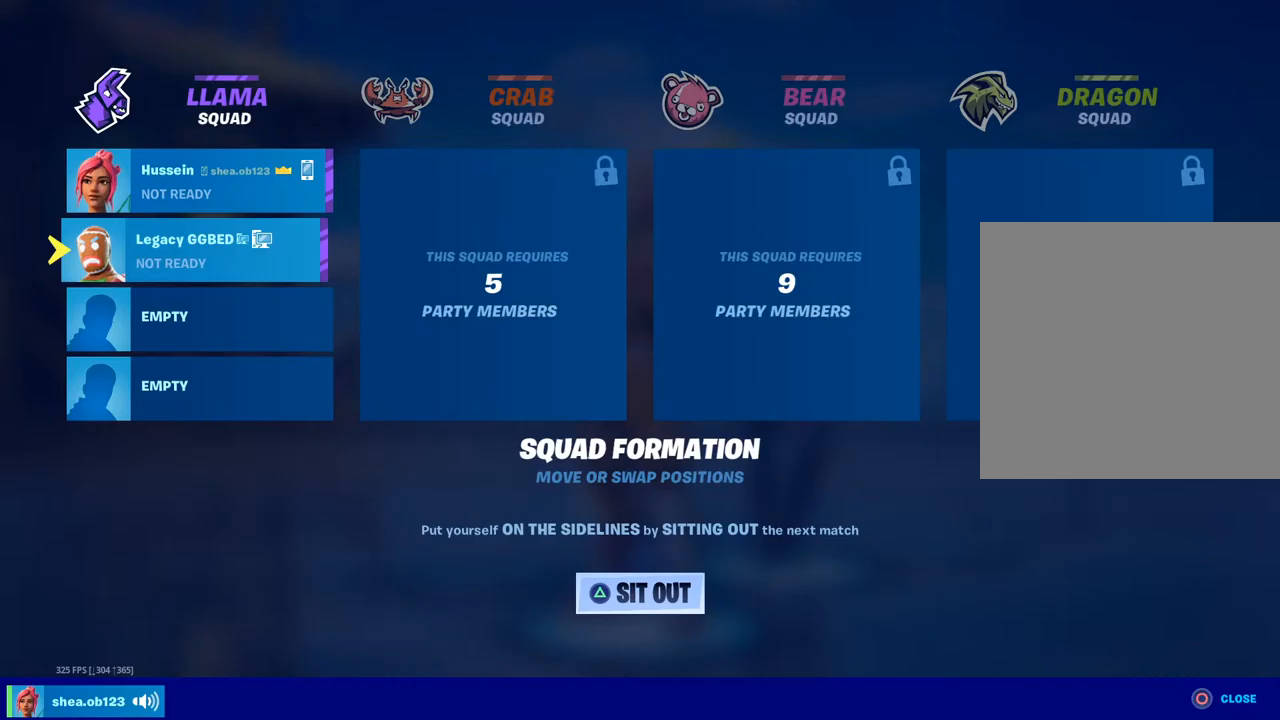
{"buttons": [], "left_stick": "center", "right_stick": "center", "events": [[50, "right_stick", "center"]]}
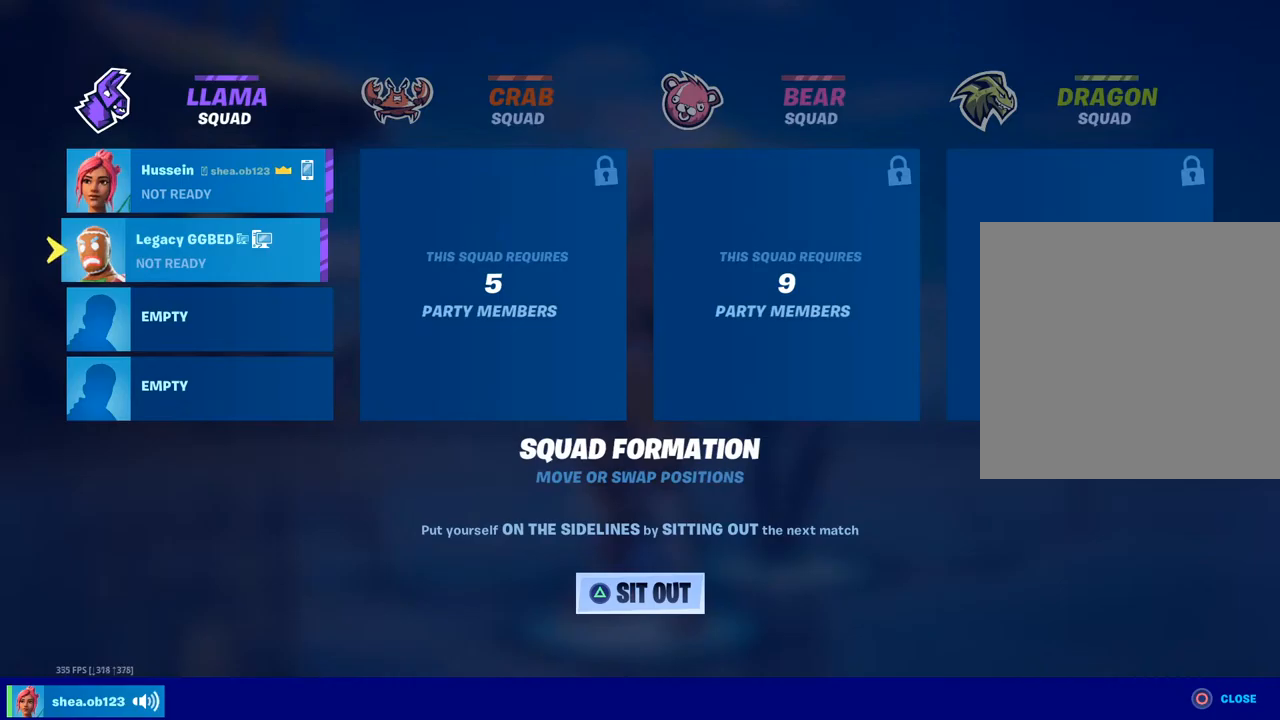
{"buttons": [], "left_stick": "center", "right_stick": "center", "events": []}
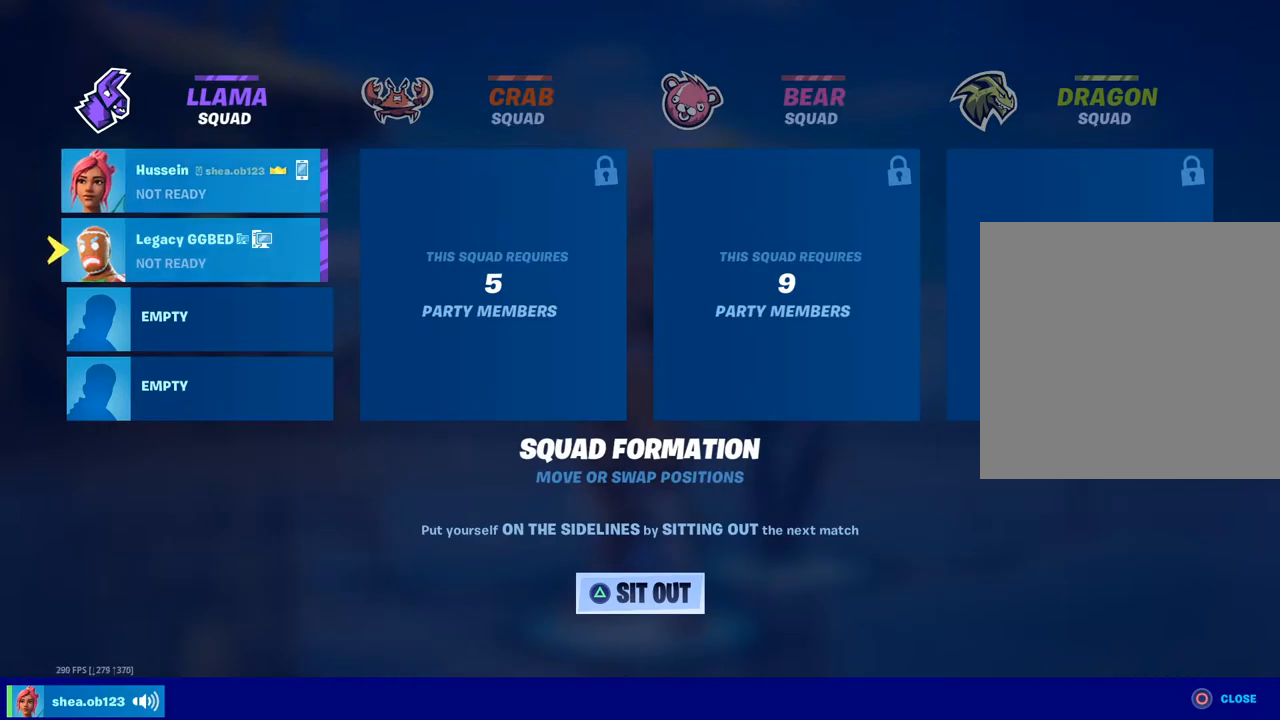
{"buttons": [], "left_stick": "center", "right_stick": "center", "events": []}
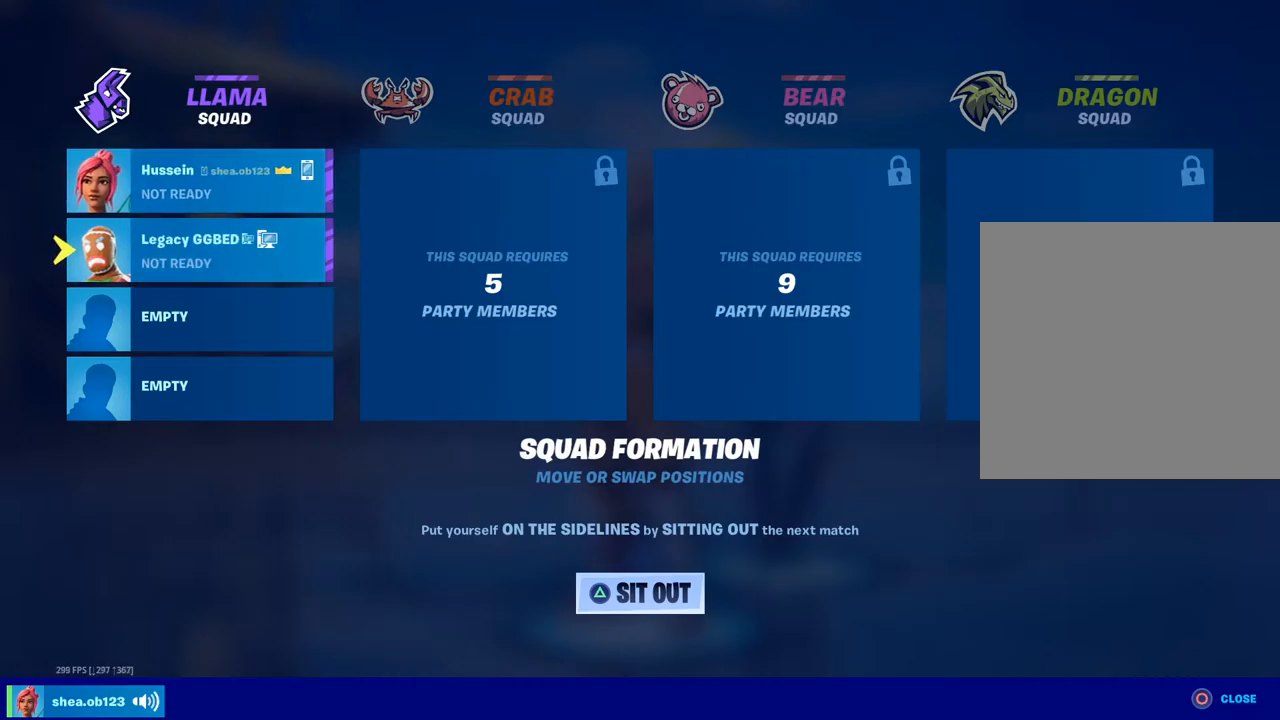
{"buttons": [], "left_stick": "center", "right_stick": "center", "events": []}
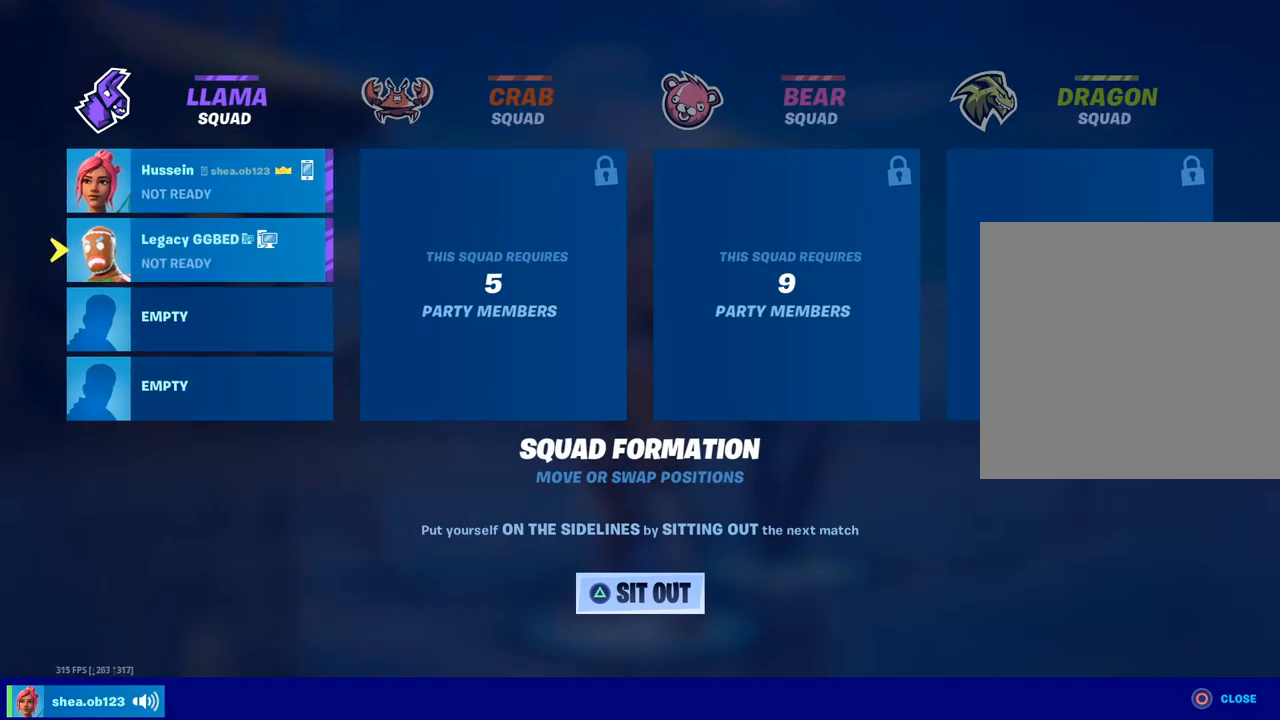
{"buttons": [], "left_stick": "center", "right_stick": "center", "events": []}
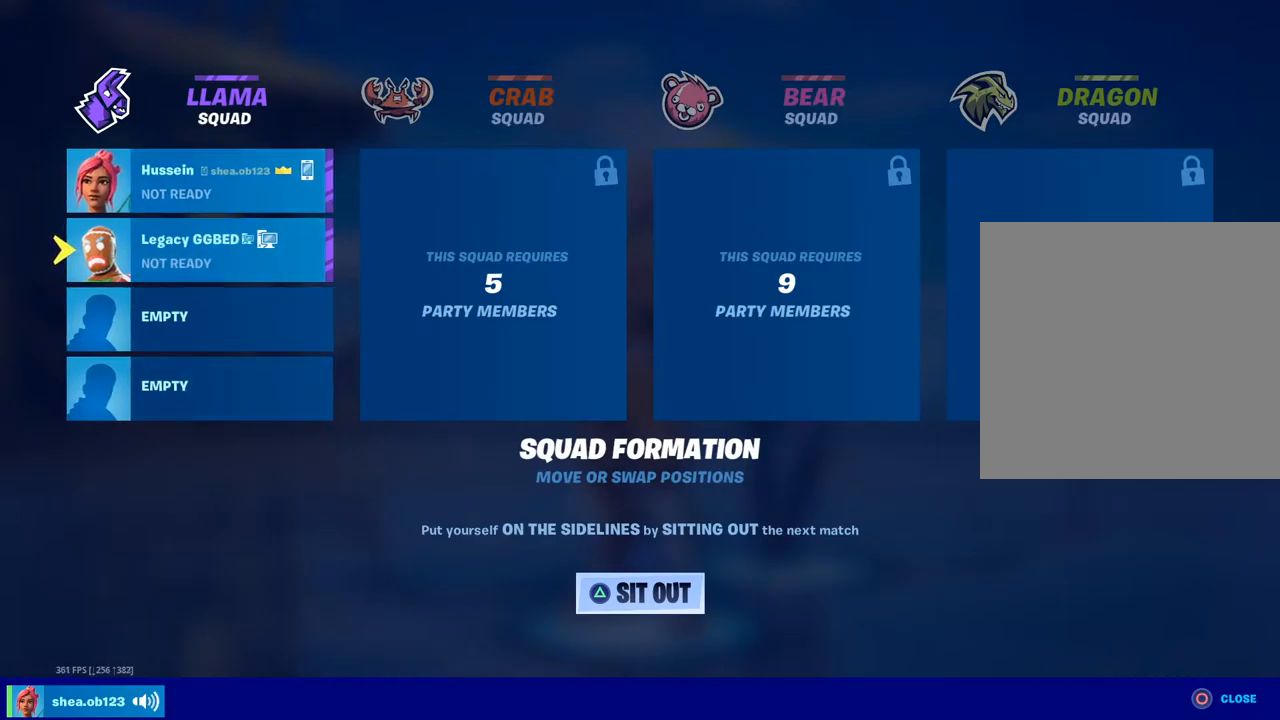
{"buttons": [], "left_stick": "center", "right_stick": "center", "events": []}
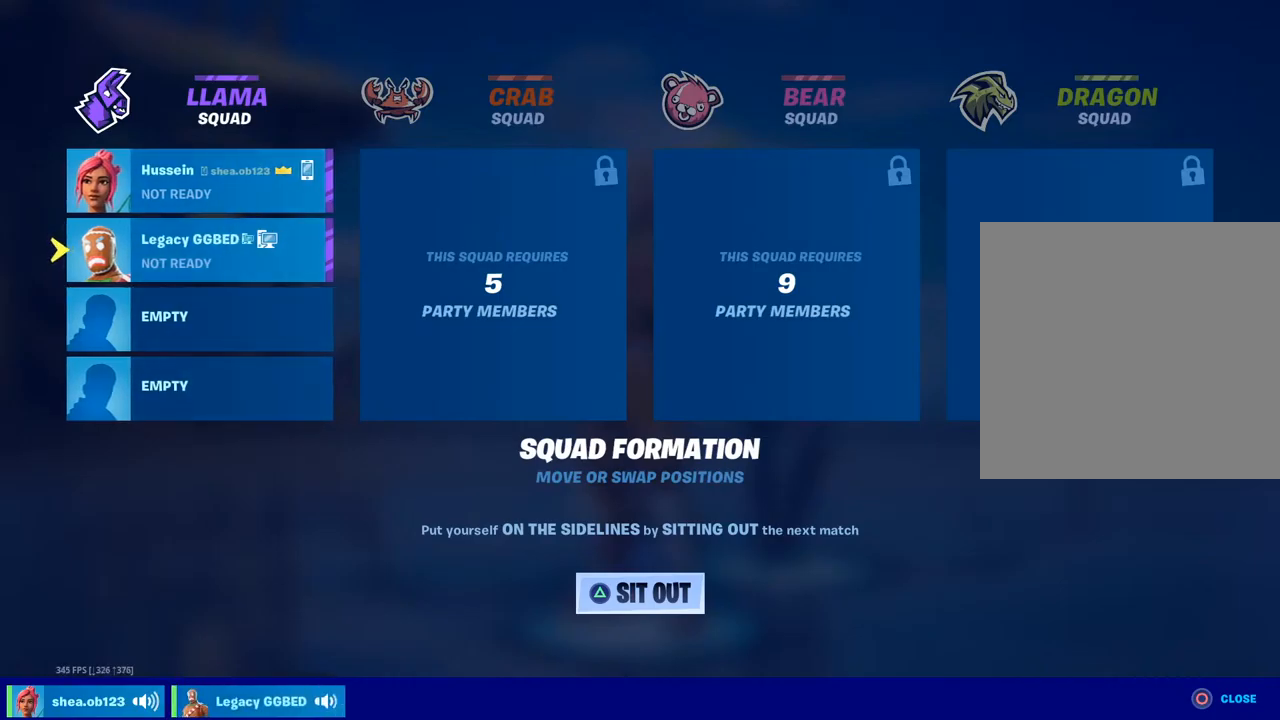
{"buttons": [], "left_stick": "center", "right_stick": "center", "events": []}
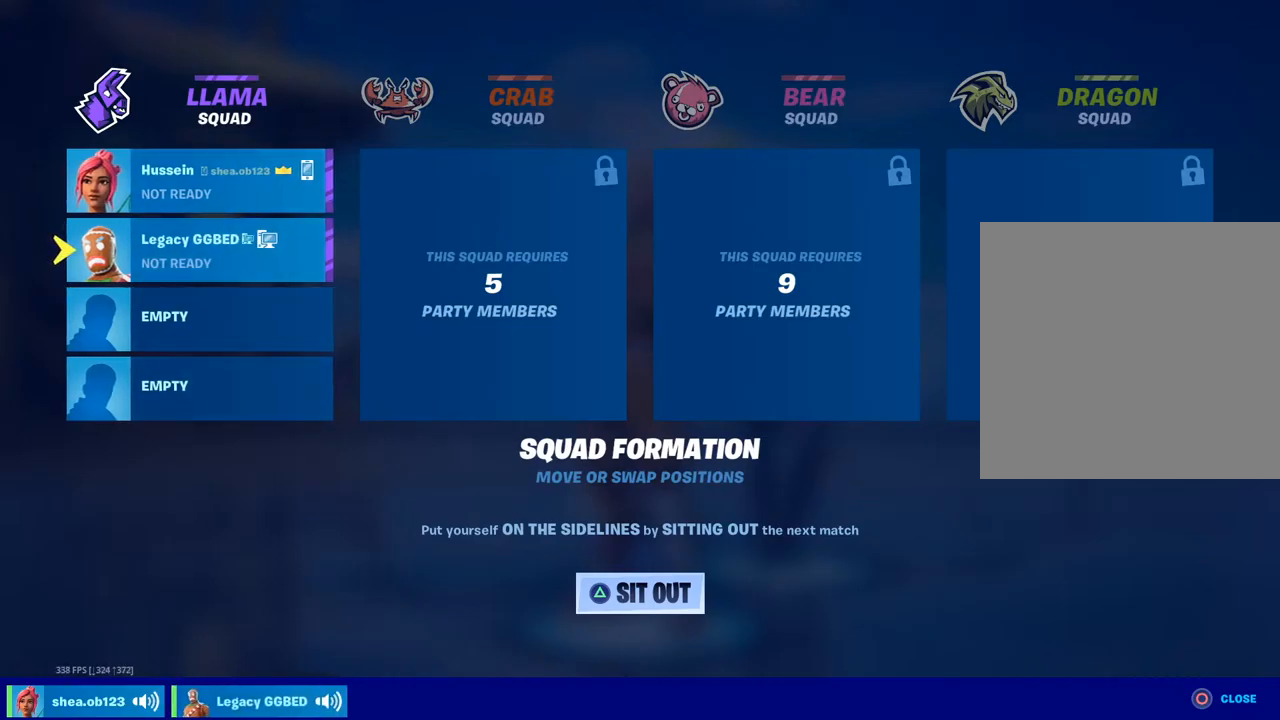
{"buttons": [], "left_stick": "center", "right_stick": "center", "events": [[167, "CIRCLE", "down"], [300, "CIRCLE", "up"]]}
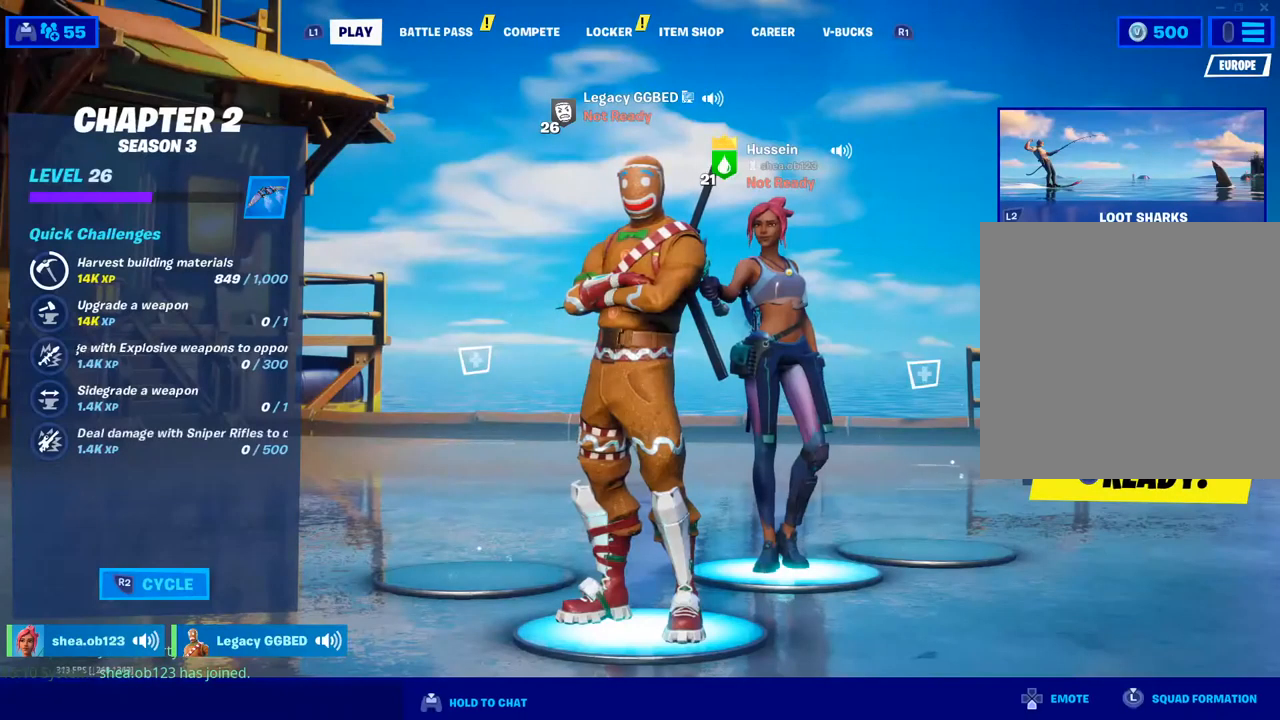
{"buttons": [], "left_stick": "center", "right_stick": "center", "events": []}
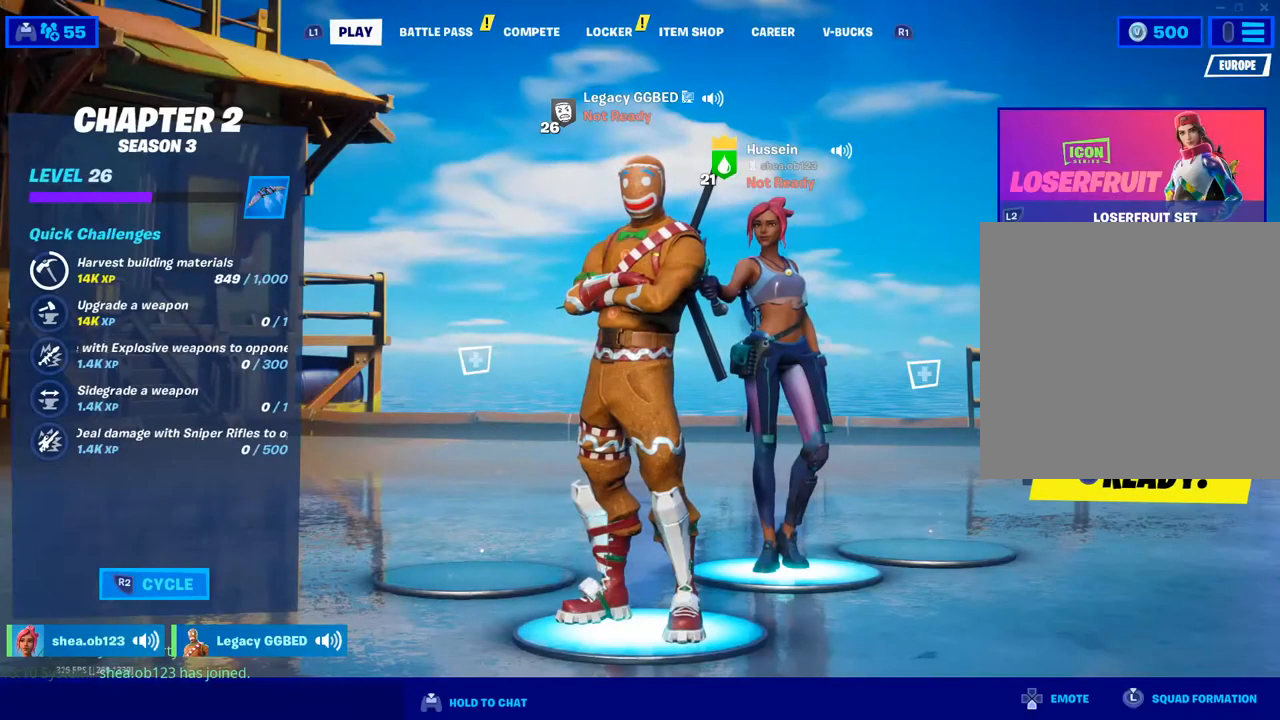
{"buttons": [], "left_stick": "center", "right_stick": "center", "events": []}
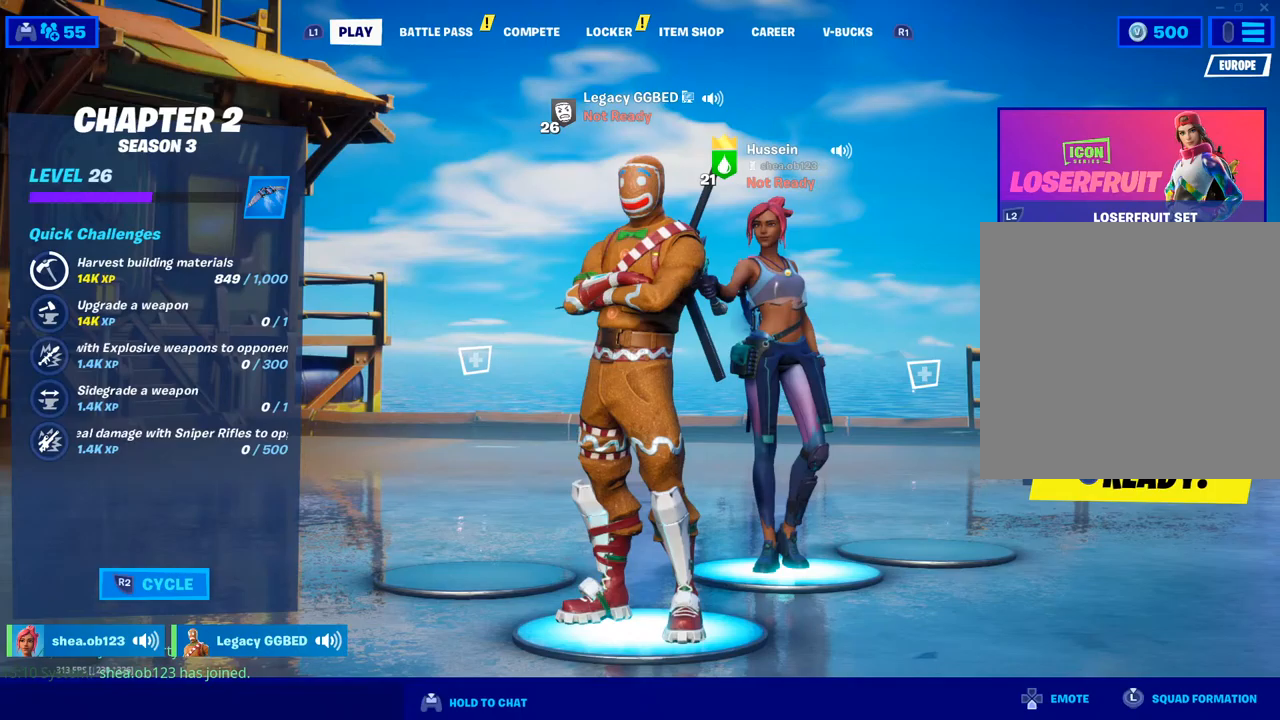
{"buttons": [], "left_stick": "center", "right_stick": "center", "events": []}
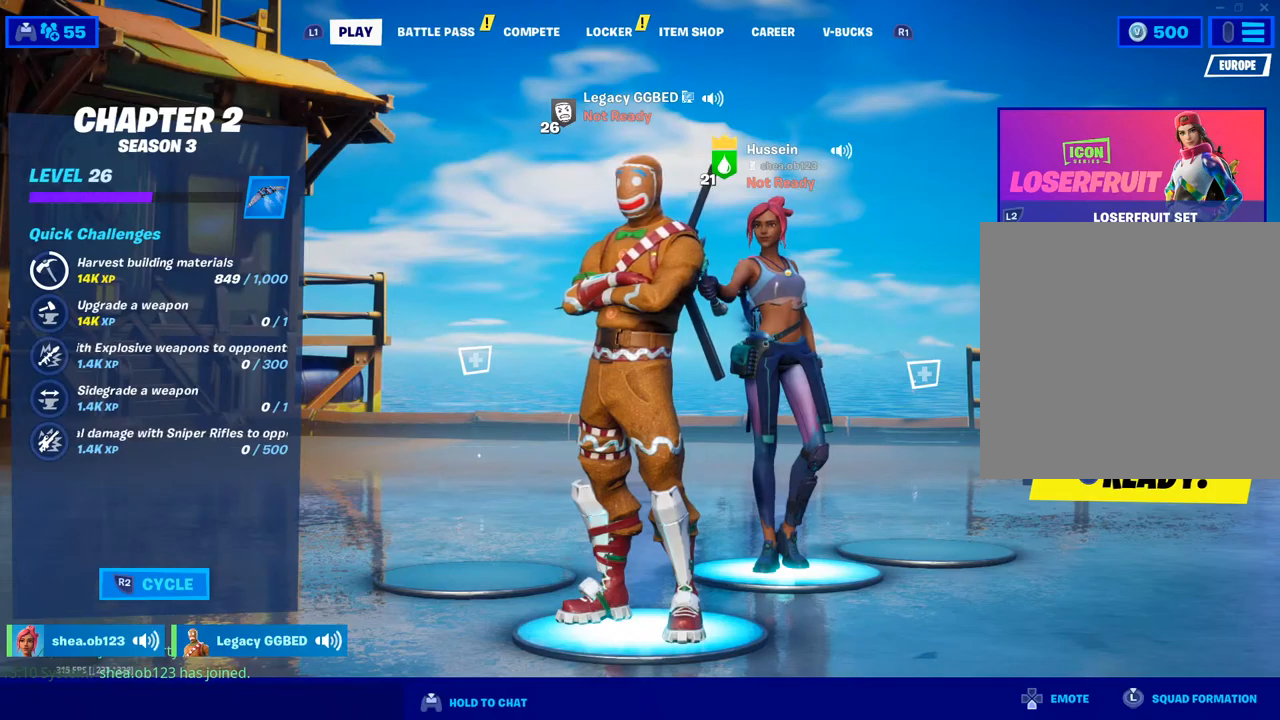
{"buttons": [], "left_stick": "center", "right_stick": "center", "events": []}
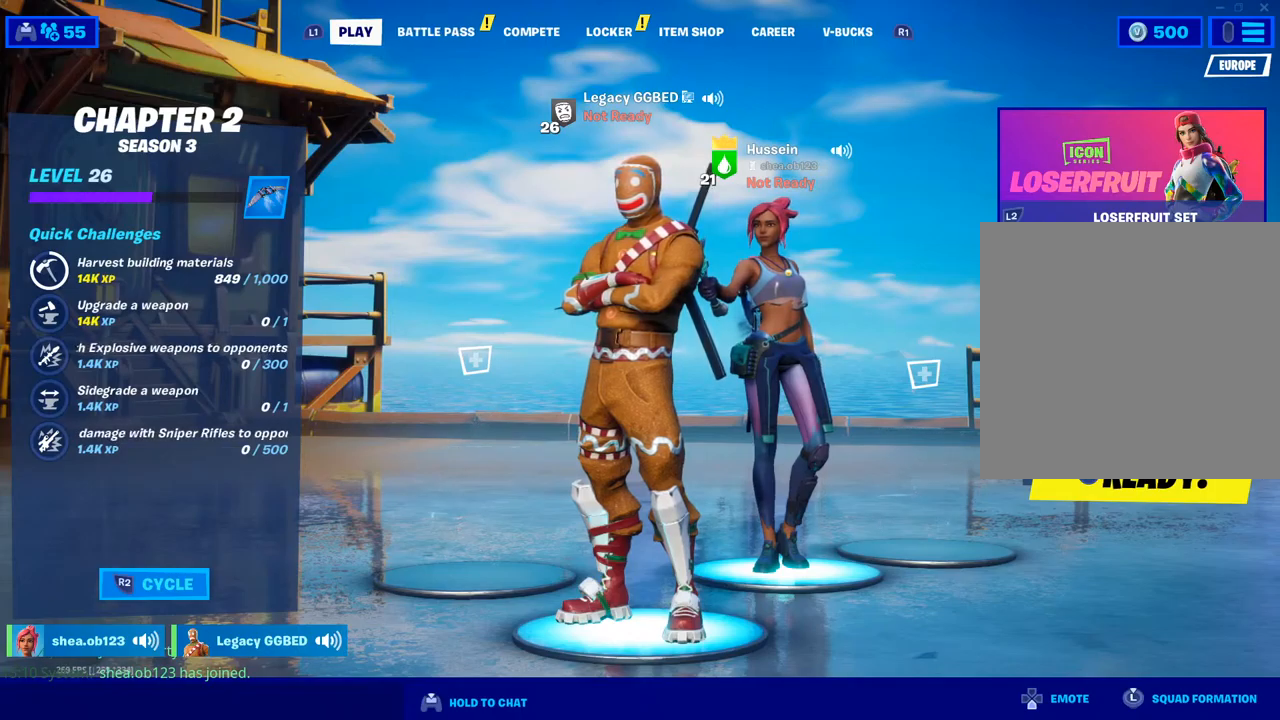
{"buttons": [], "left_stick": "center", "right_stick": "center", "events": []}
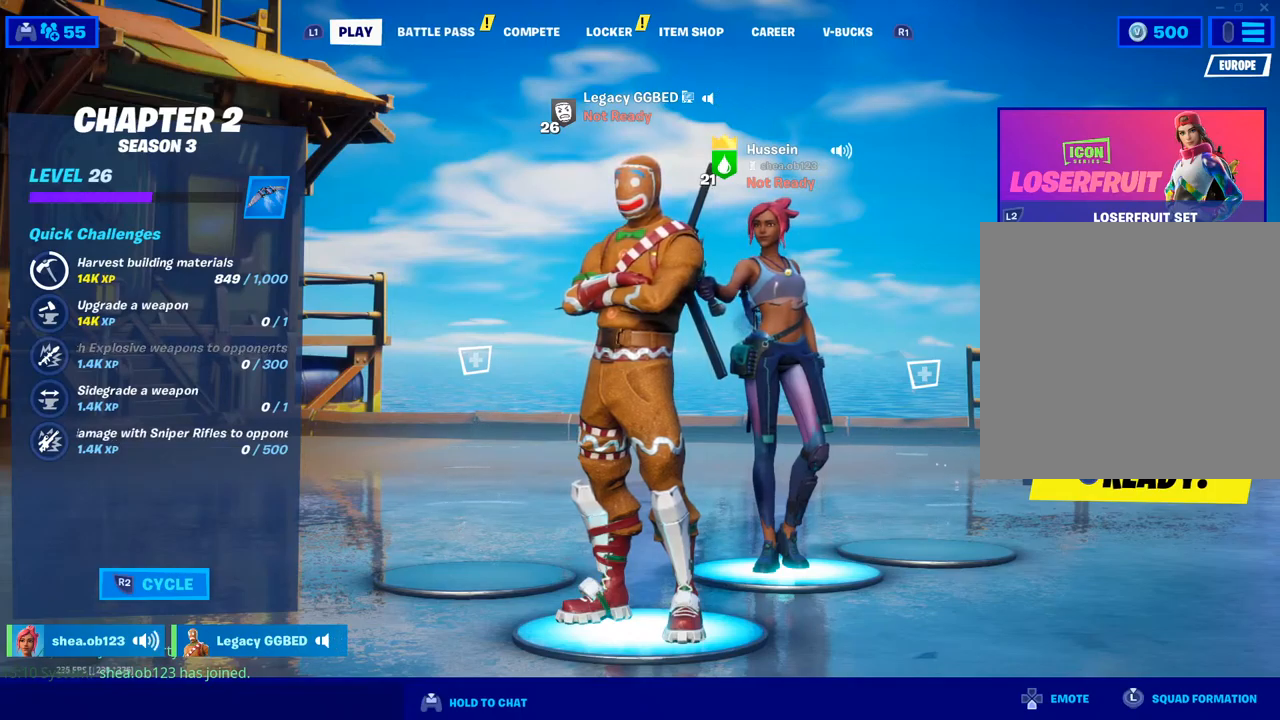
{"buttons": [], "left_stick": "center", "right_stick": "center", "events": []}
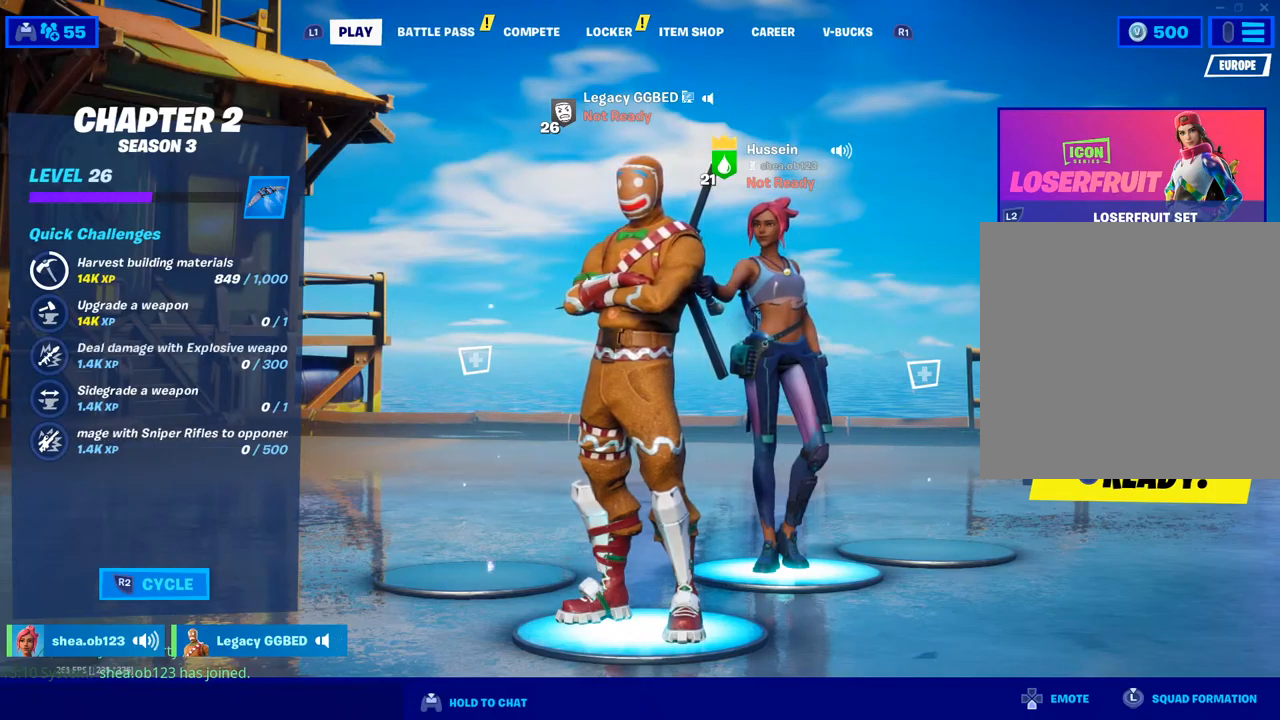
{"buttons": [], "left_stick": "center", "right_stick": "center", "events": []}
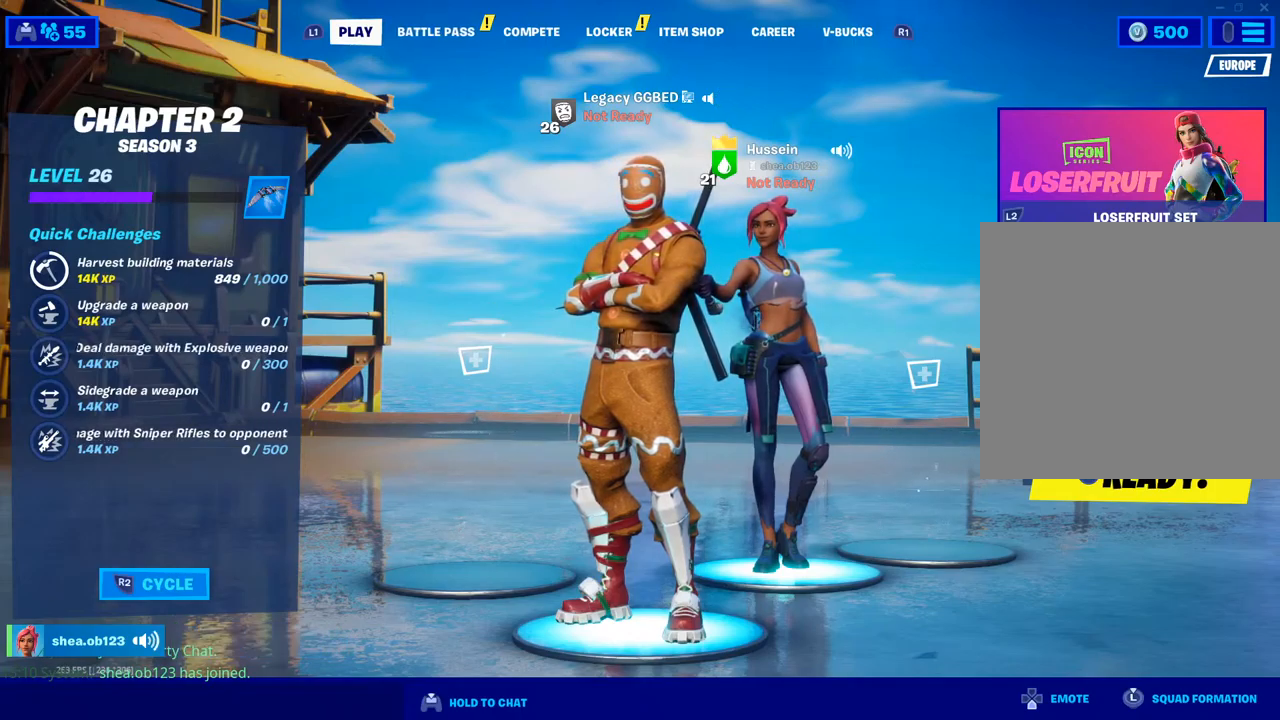
{"buttons": [], "left_stick": "center", "right_stick": "center", "events": []}
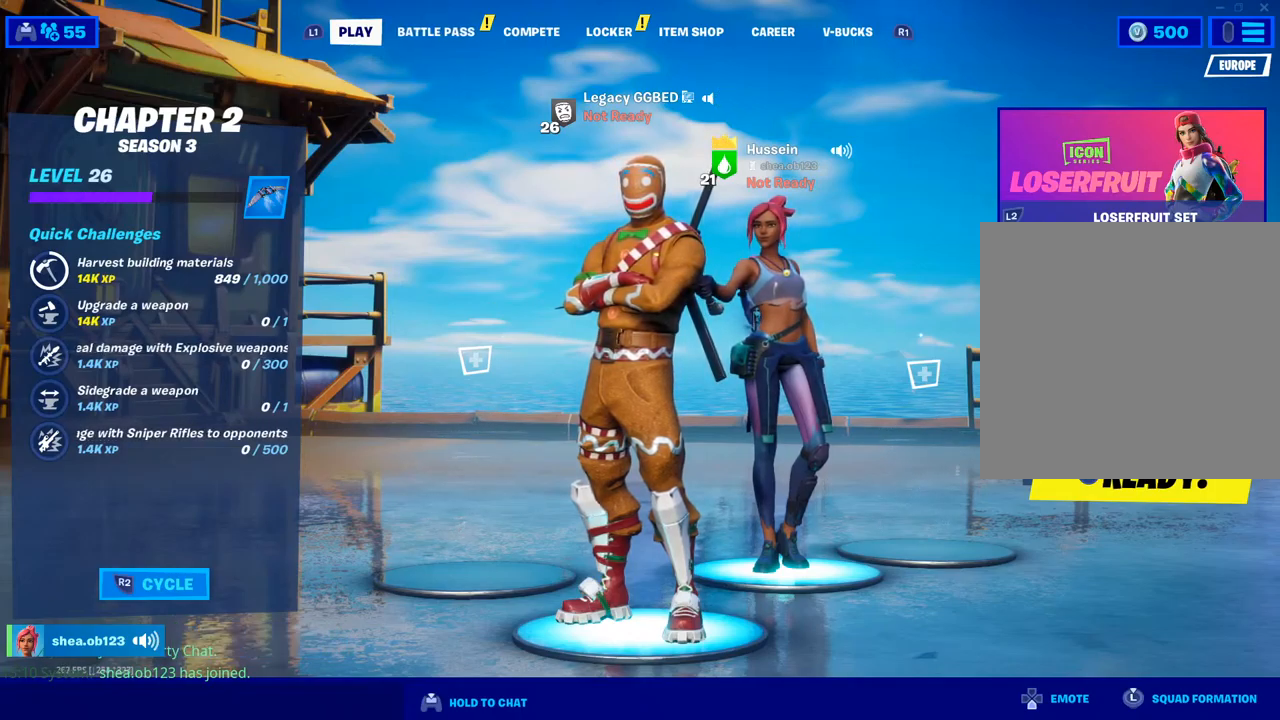
{"buttons": [], "left_stick": "center", "right_stick": "center", "events": []}
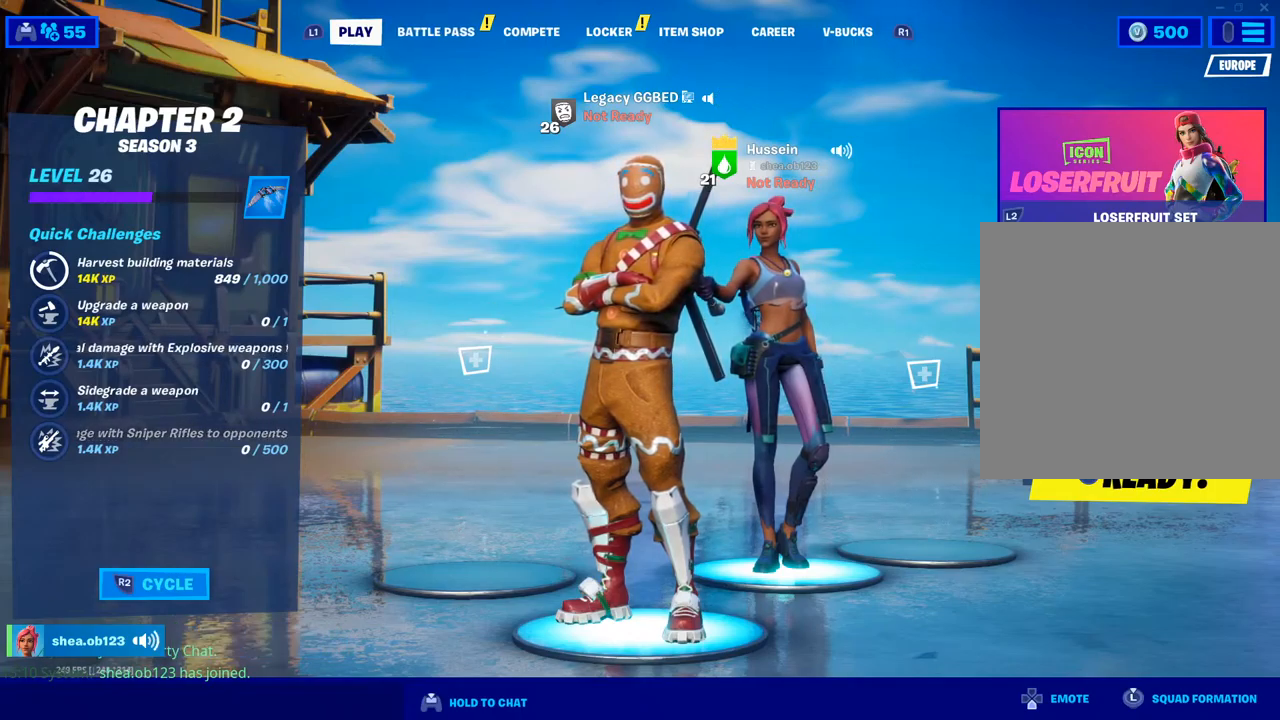
{"buttons": [], "left_stick": "center", "right_stick": "center", "events": []}
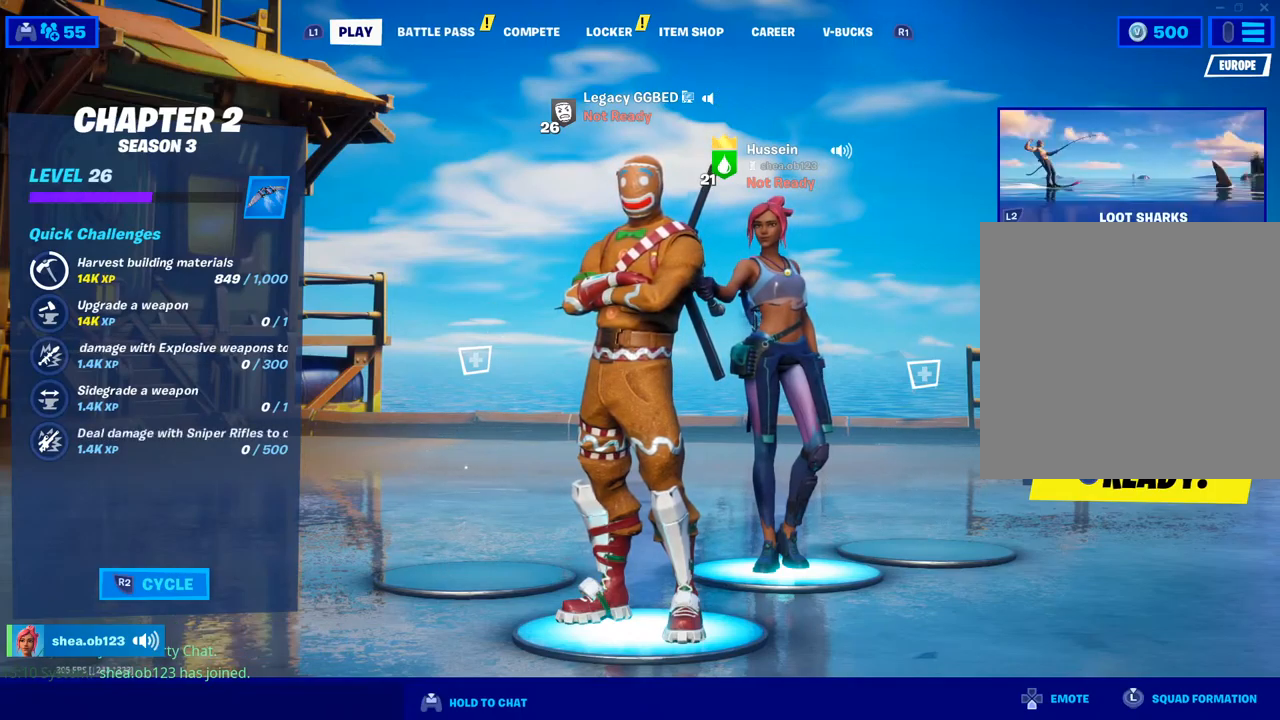
{"buttons": [], "left_stick": "center", "right_stick": "center", "events": [[400, "right_stick", "up-left"], [483, "right_stick", "center"]]}
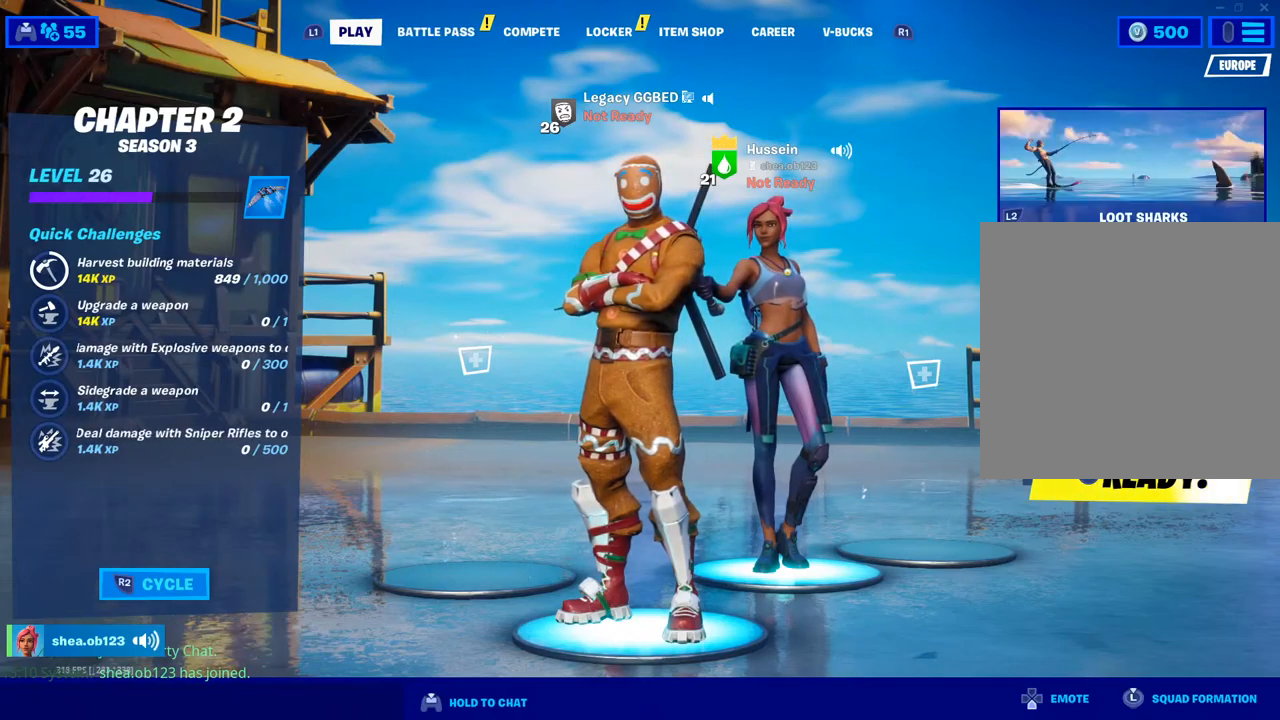
{"buttons": [], "left_stick": "center", "right_stick": "center", "events": [[100, "R1", "down"], [183, "R1", "up"]]}
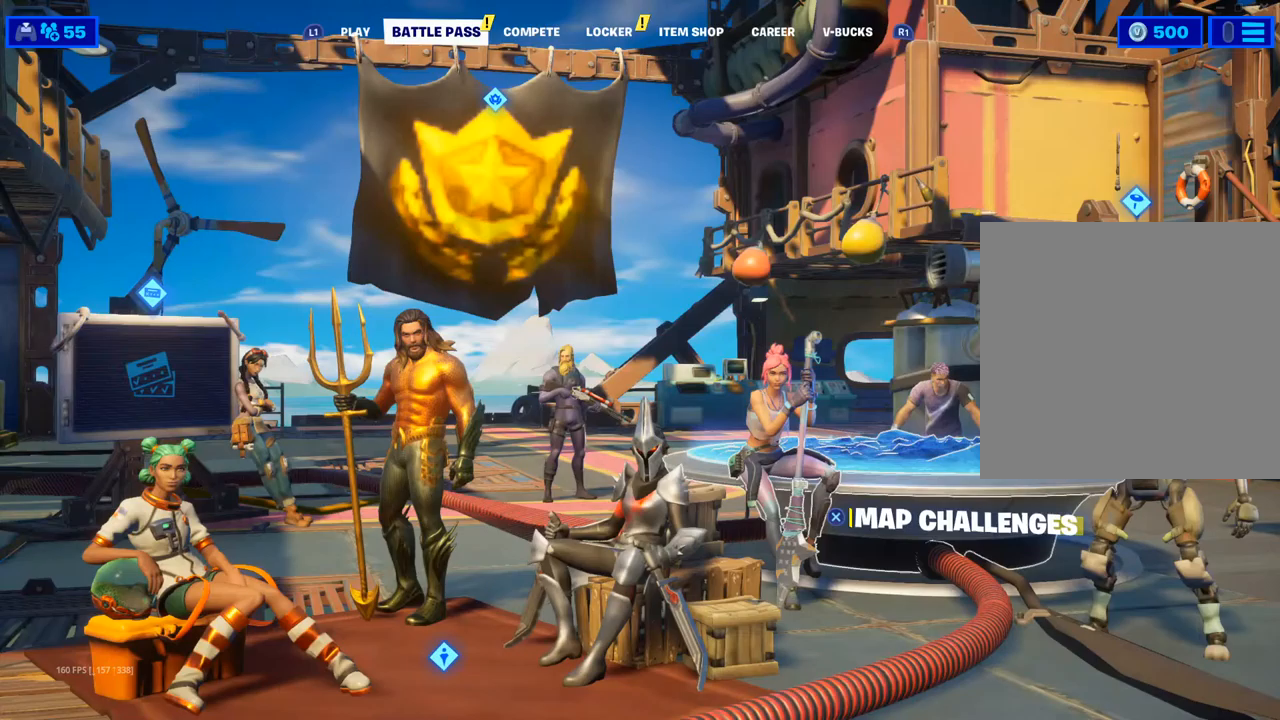
{"buttons": [], "left_stick": "center", "right_stick": "center", "events": [[383, "L1", "down"], [500, "L1", "up"]]}